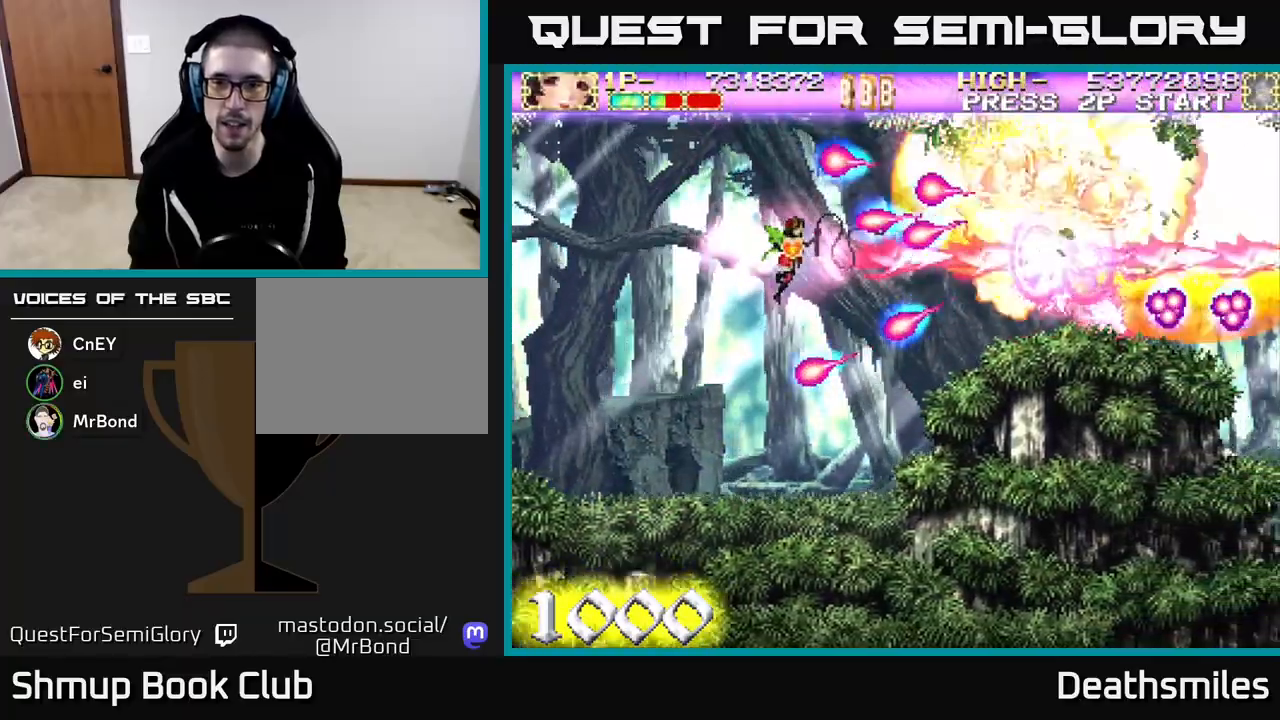
Gameplay with a controller (Xbox layout); each line is a JSON object with the inputs held at the frame after it. "events" lists button and stick changes between this image and that frame as [ms after this image, input, new state], when the widget could be followed in between. Not read: left_stick right_stick.
{"buttons": ["R2", "DPAD_RIGHT"], "events": [[33, "DPAD_DOWN", "down"], [133, "DPAD_RIGHT", "down"], [167, "DPAD_DOWN", "up"], [450, "R2", "down"], [500, "B", "up"]]}
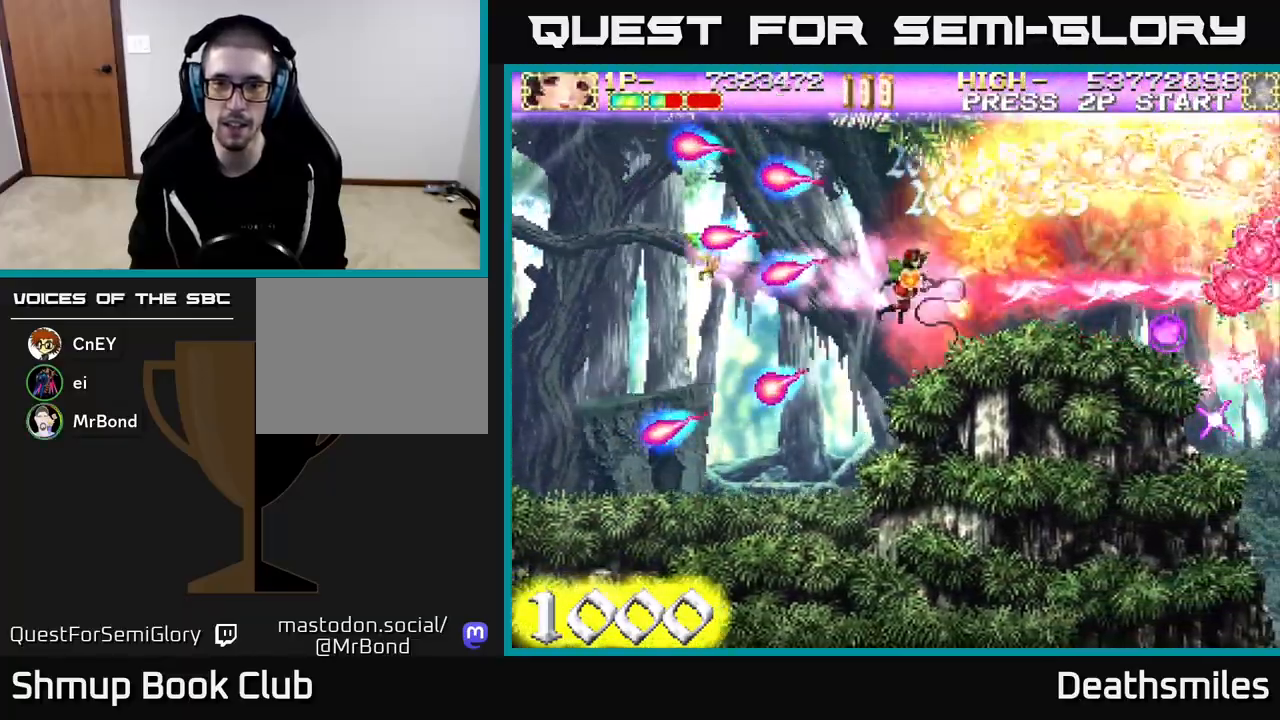
{"buttons": ["R2", "DPAD_RIGHT"], "events": []}
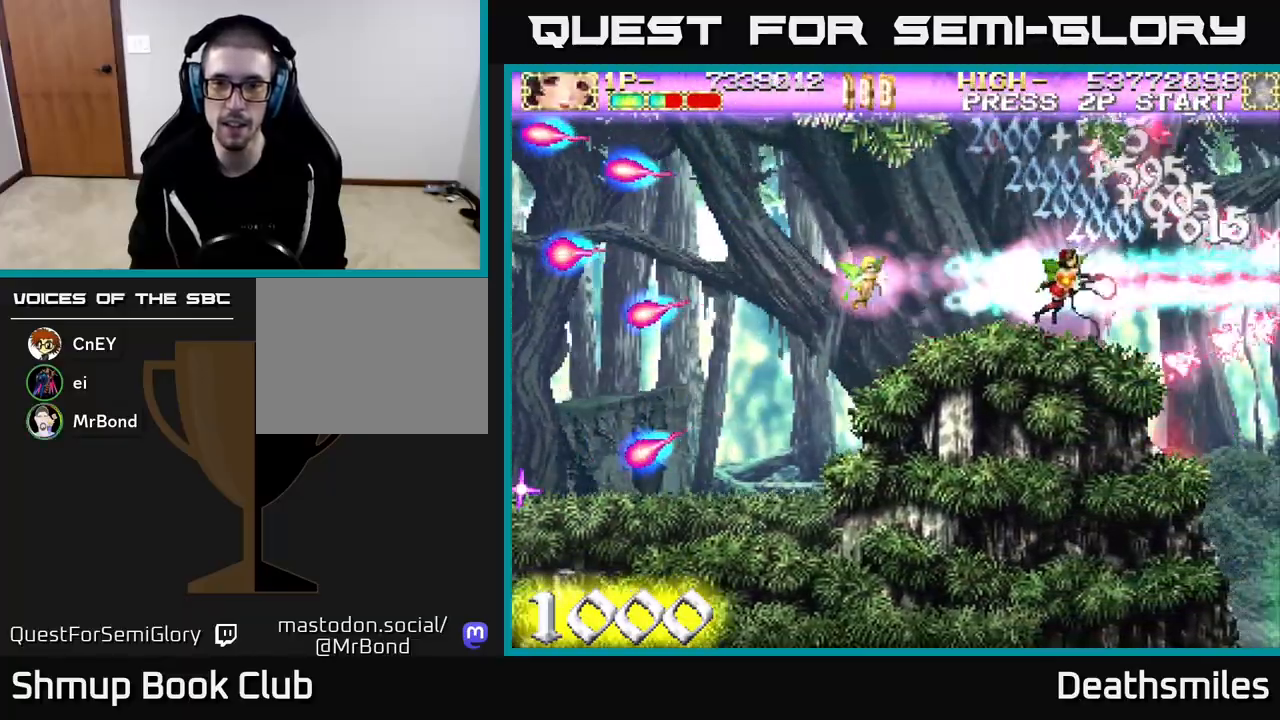
{"buttons": ["R2", "DPAD_LEFT"], "events": [[17, "DPAD_RIGHT", "up"], [67, "DPAD_LEFT", "down"], [233, "DPAD_UP", "down"], [300, "DPAD_LEFT", "up"], [350, "DPAD_LEFT", "down"], [417, "DPAD_UP", "up"]]}
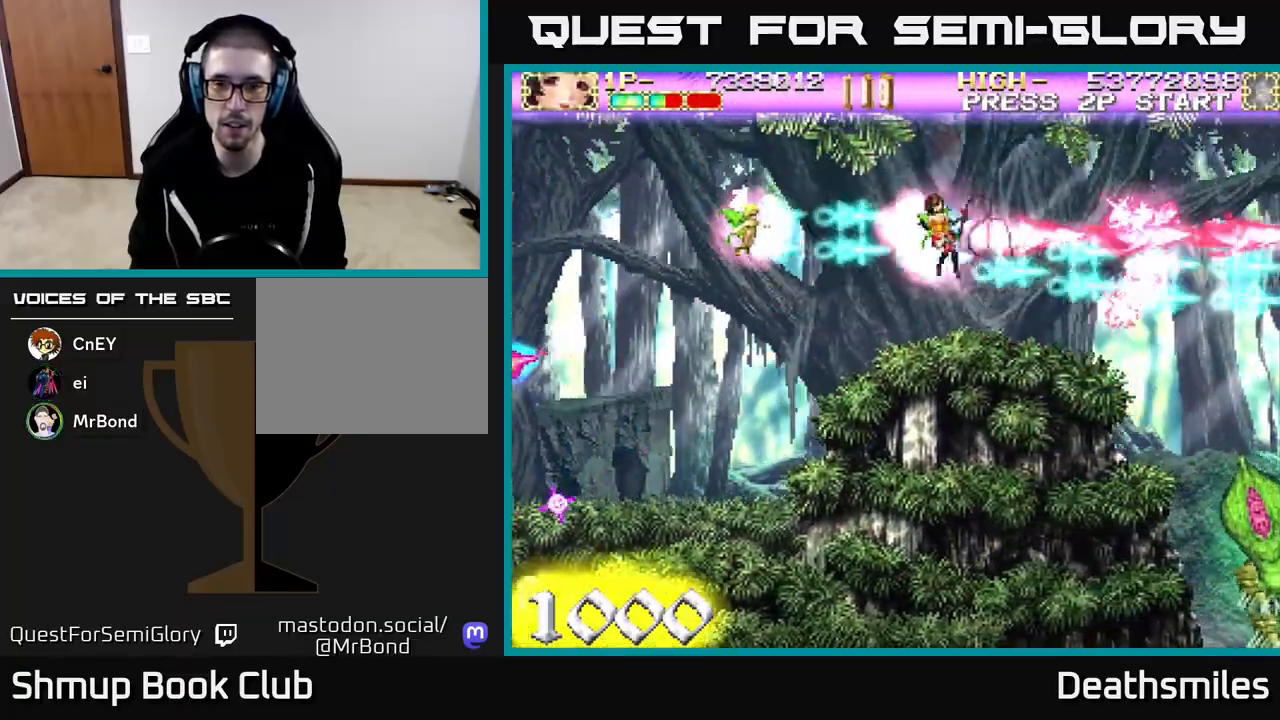
{"buttons": ["B", "R2", "DPAD_LEFT"], "events": [[17, "DPAD_LEFT", "up"], [150, "DPAD_DOWN", "down"], [217, "DPAD_RIGHT", "down"], [267, "DPAD_DOWN", "up"], [417, "DPAD_RIGHT", "up"], [467, "B", "down"], [500, "DPAD_LEFT", "down"]]}
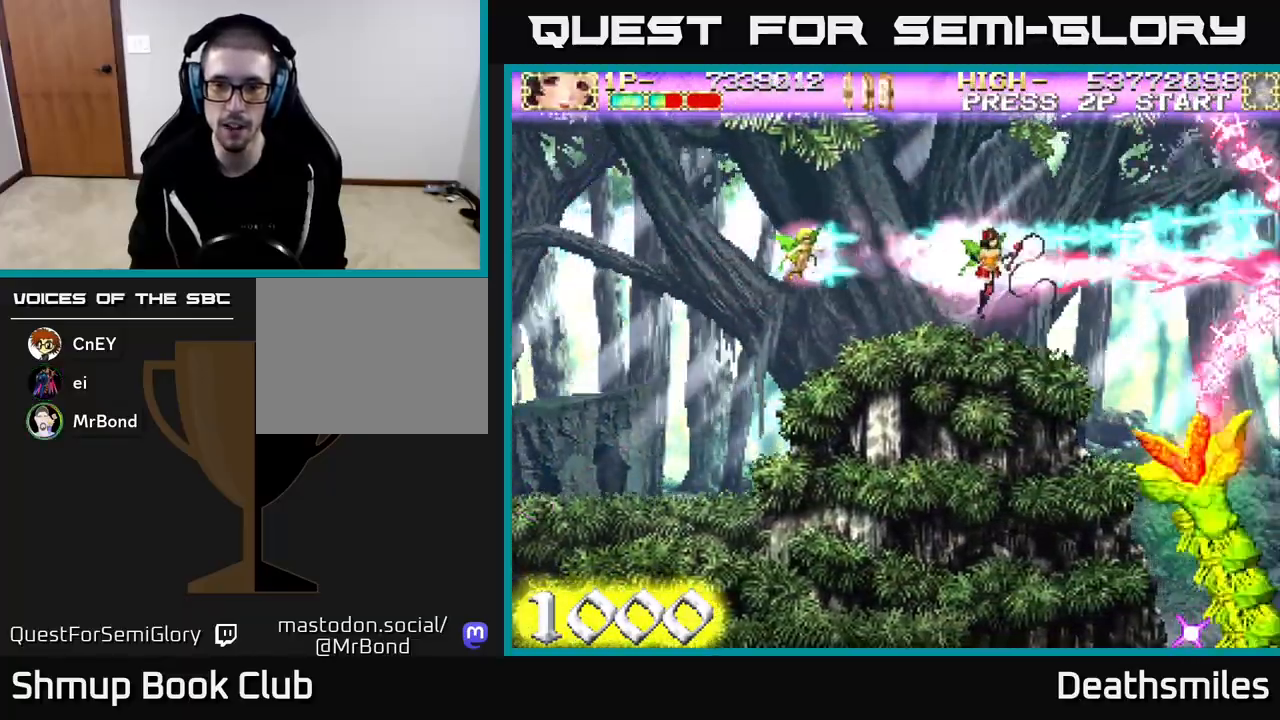
{"buttons": ["B", "DPAD_LEFT"], "events": [[17, "R2", "up"], [233, "DPAD_LEFT", "up"], [450, "DPAD_LEFT", "down"]]}
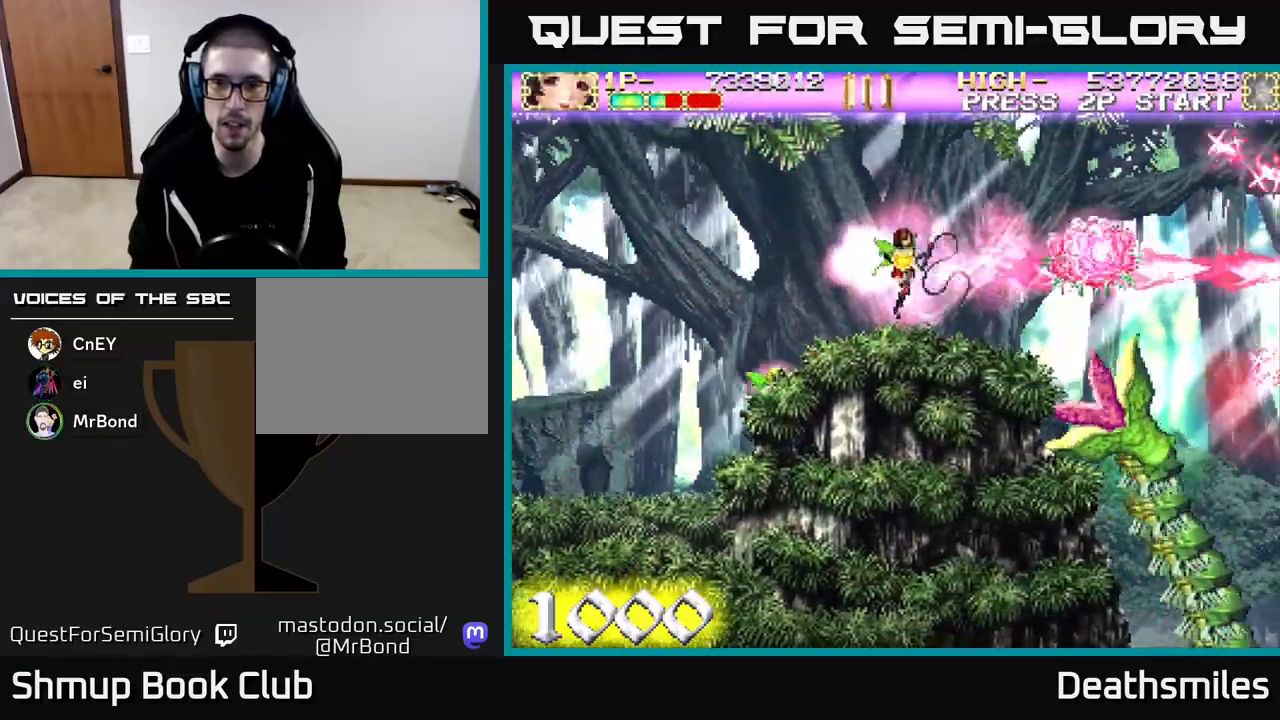
{"buttons": ["B", "DPAD_LEFT"], "events": []}
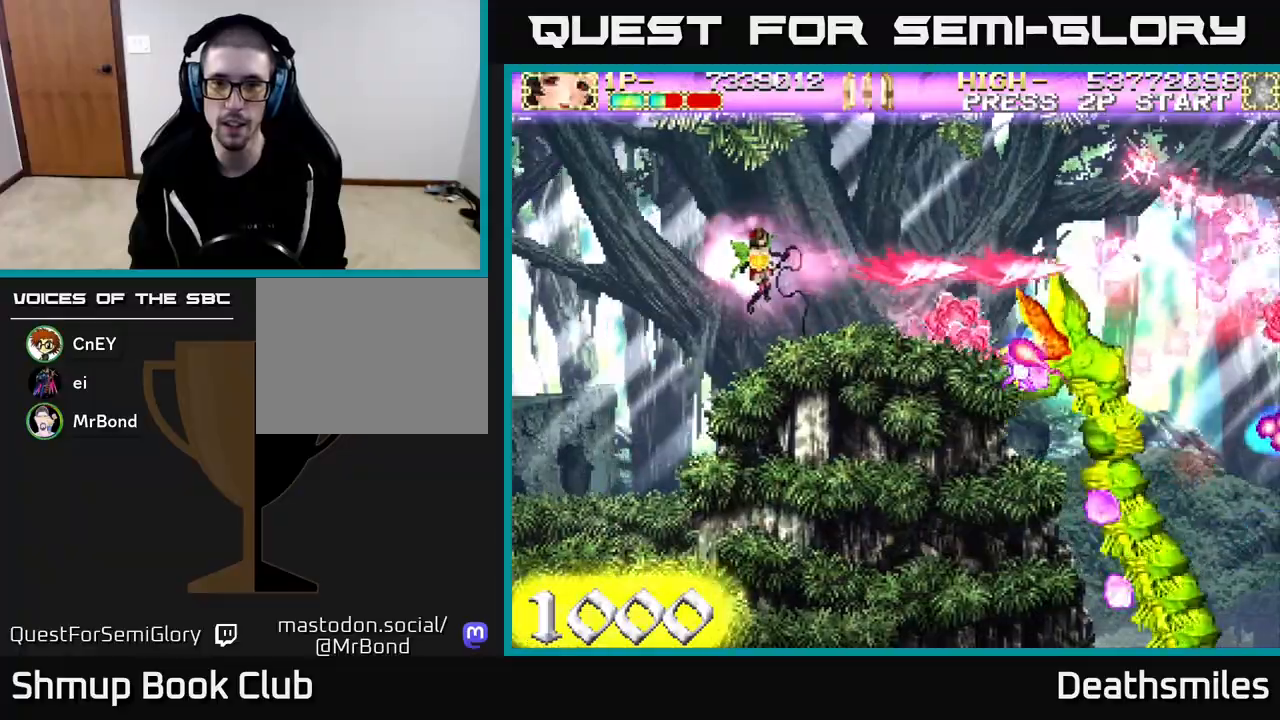
{"buttons": ["R2"], "events": [[33, "R2", "down"], [133, "B", "up"], [383, "DPAD_LEFT", "up"]]}
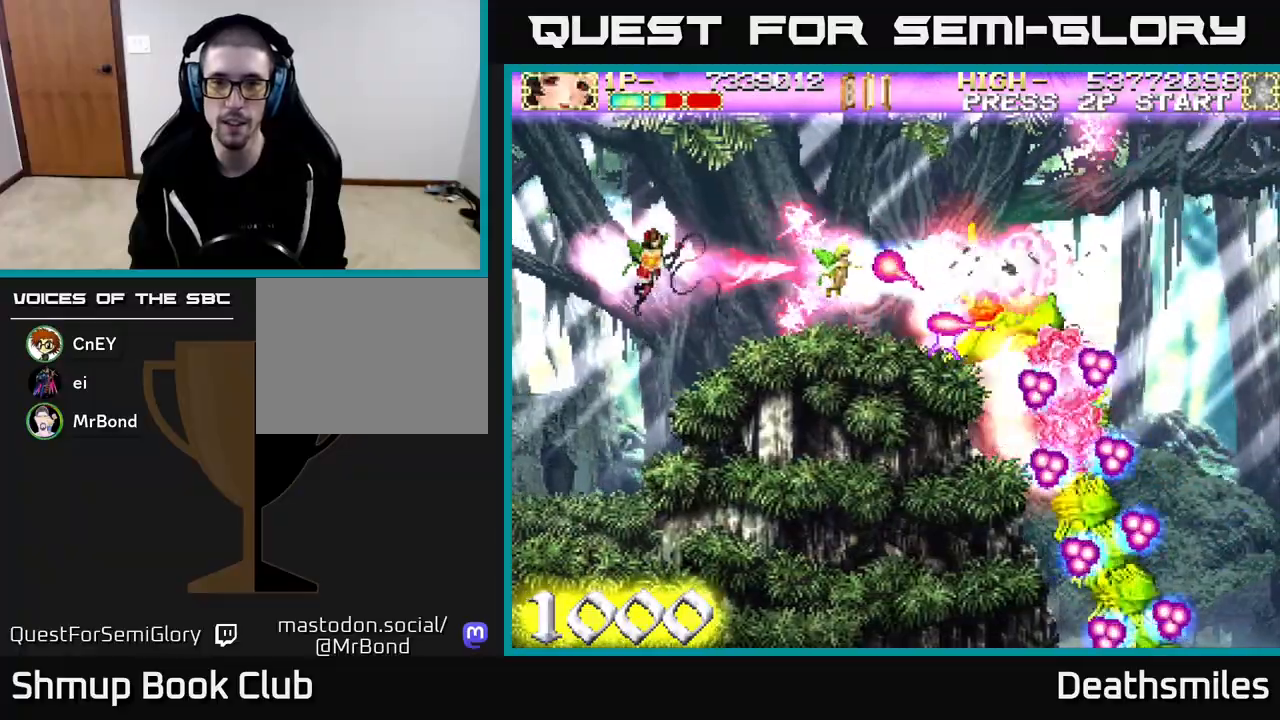
{"buttons": ["B", "DPAD_RIGHT"], "events": [[83, "B", "down"], [133, "R2", "up"], [483, "DPAD_RIGHT", "down"]]}
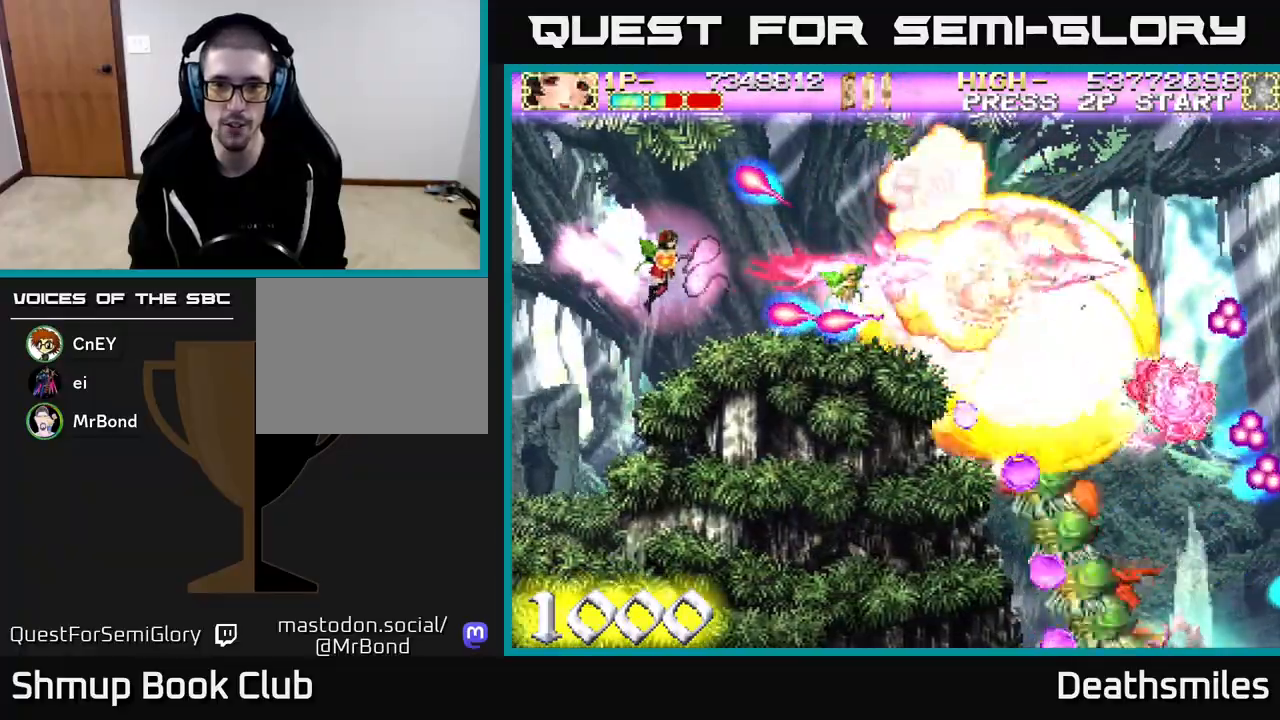
{"buttons": ["B", "DPAD_RIGHT"], "events": [[200, "DPAD_RIGHT", "up"], [317, "DPAD_RIGHT", "down"]]}
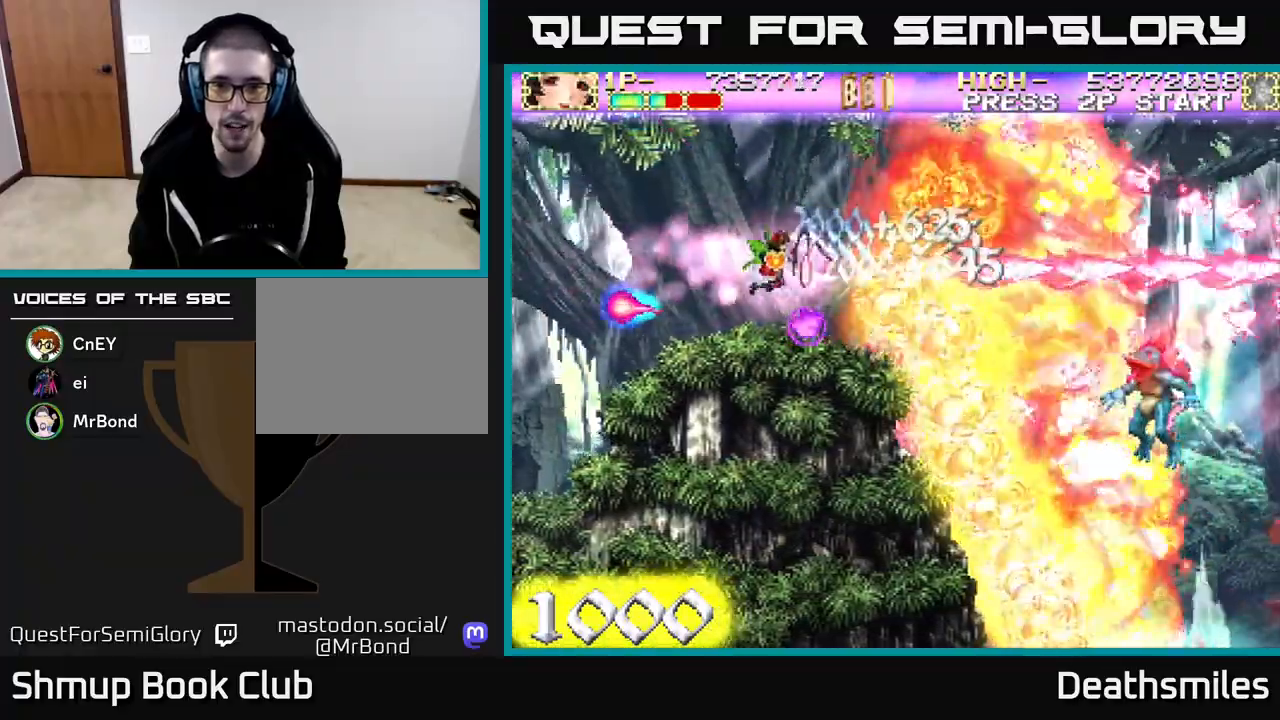
{"buttons": ["B", "DPAD_DOWN", "DPAD_RIGHT"], "events": [[200, "DPAD_DOWN", "down"]]}
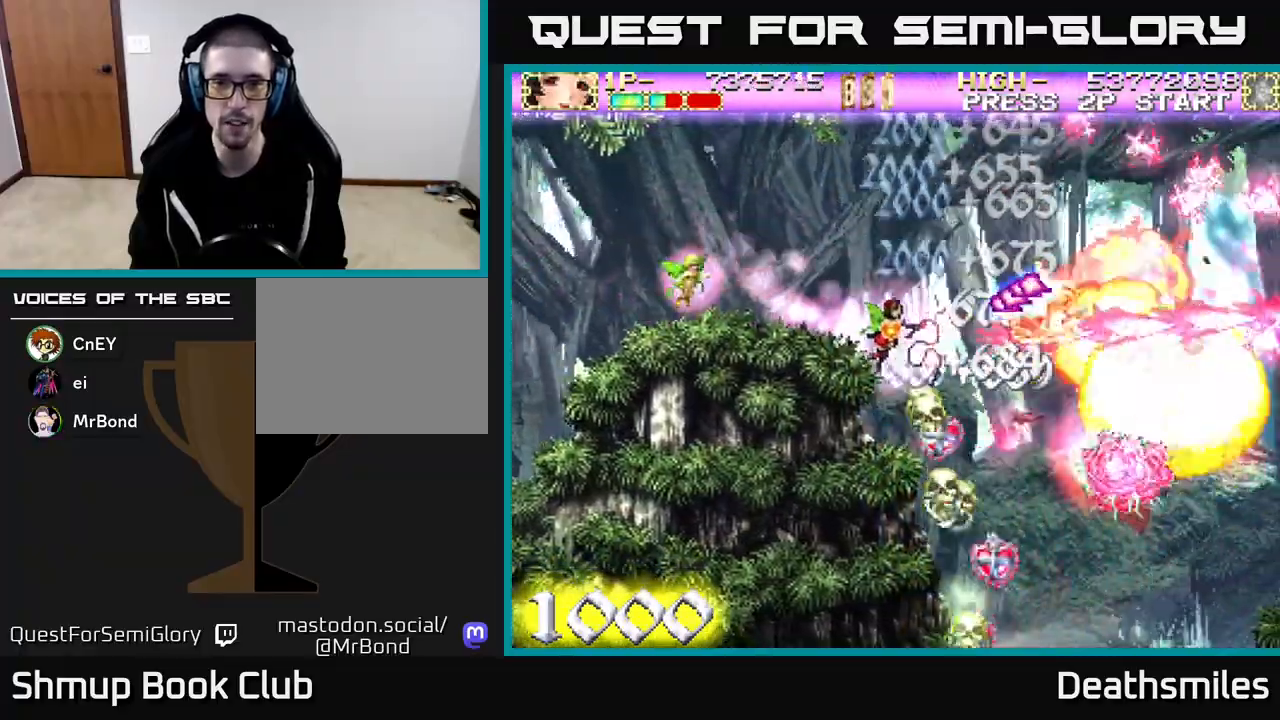
{"buttons": ["R2", "DPAD_DOWN"], "events": [[283, "R2", "down"], [333, "B", "up"], [350, "DPAD_RIGHT", "up"]]}
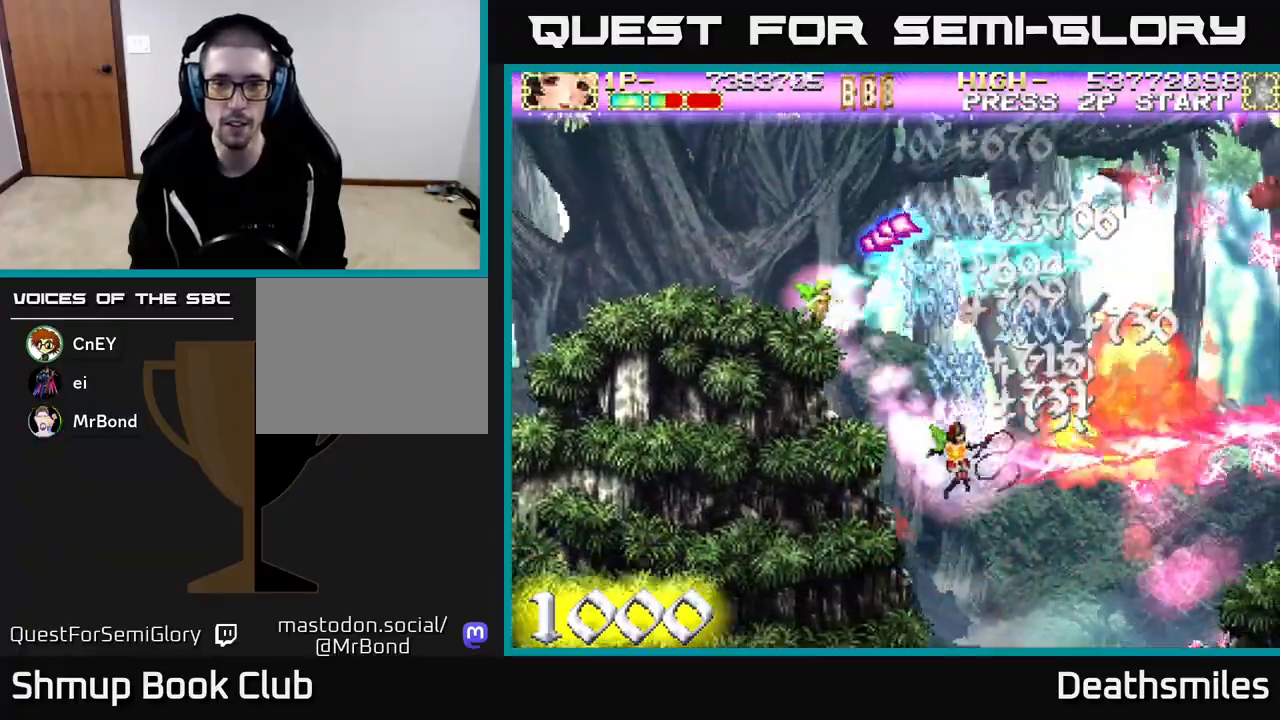
{"buttons": ["R2", "DPAD_UP"], "events": [[383, "DPAD_RIGHT", "down"], [417, "DPAD_DOWN", "up"], [450, "DPAD_RIGHT", "up"], [467, "DPAD_UP", "down"]]}
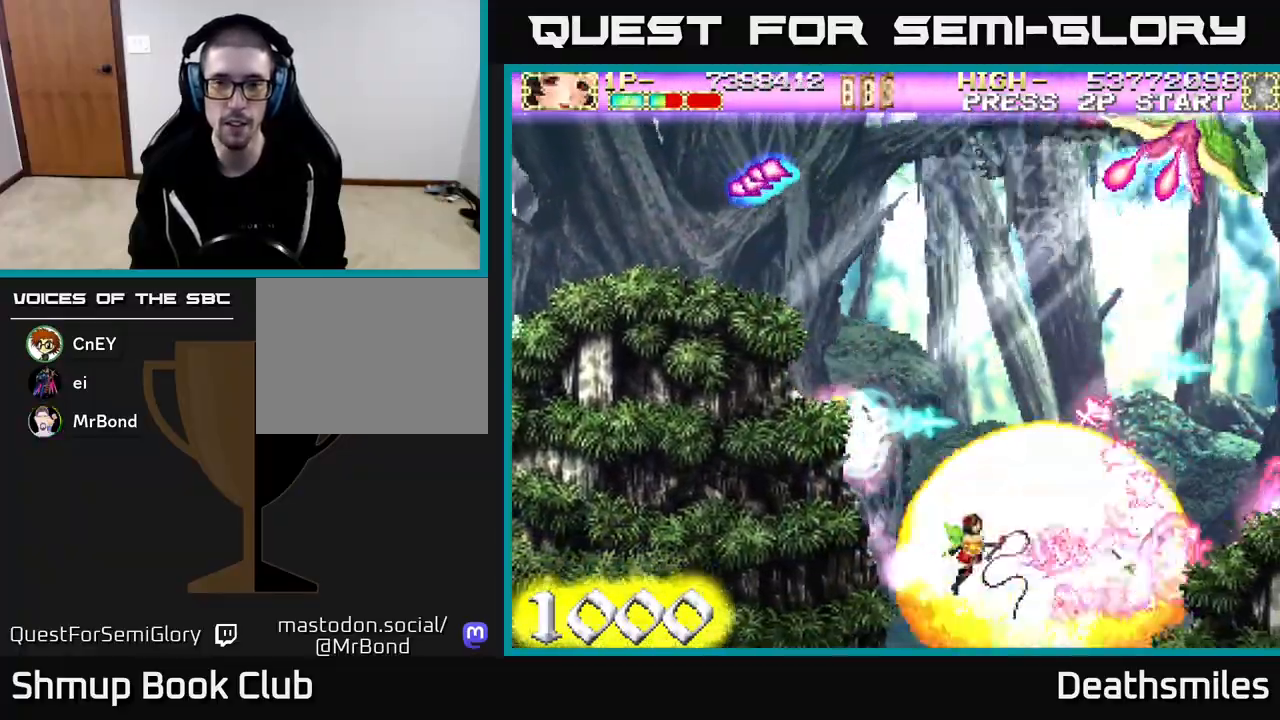
{"buttons": ["R2", "DPAD_UP"], "events": [[33, "DPAD_LEFT", "down"], [400, "DPAD_LEFT", "up"]]}
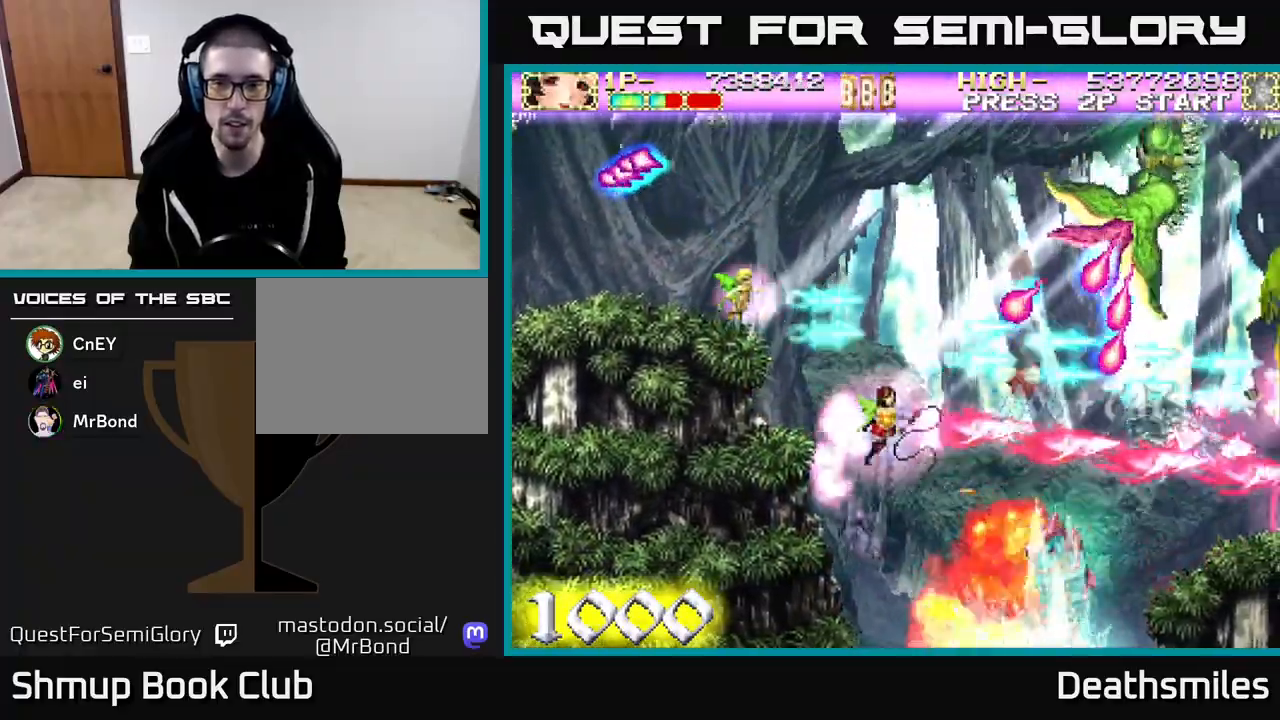
{"buttons": ["R2"], "events": [[133, "DPAD_LEFT", "down"], [250, "DPAD_LEFT", "up"], [467, "DPAD_UP", "up"]]}
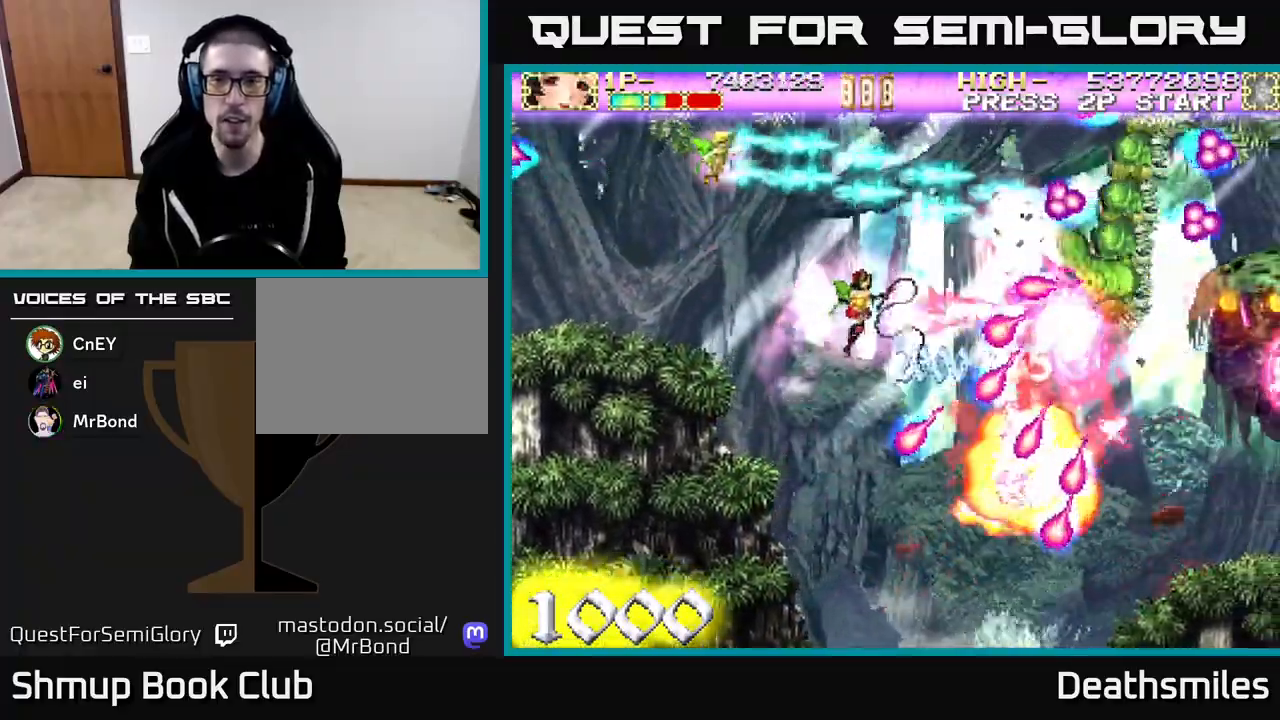
{"buttons": ["R2"], "events": [[17, "DPAD_DOWN", "down"], [183, "DPAD_LEFT", "down"], [200, "DPAD_DOWN", "up"], [350, "DPAD_LEFT", "up"], [400, "DPAD_RIGHT", "down"], [450, "DPAD_RIGHT", "up"]]}
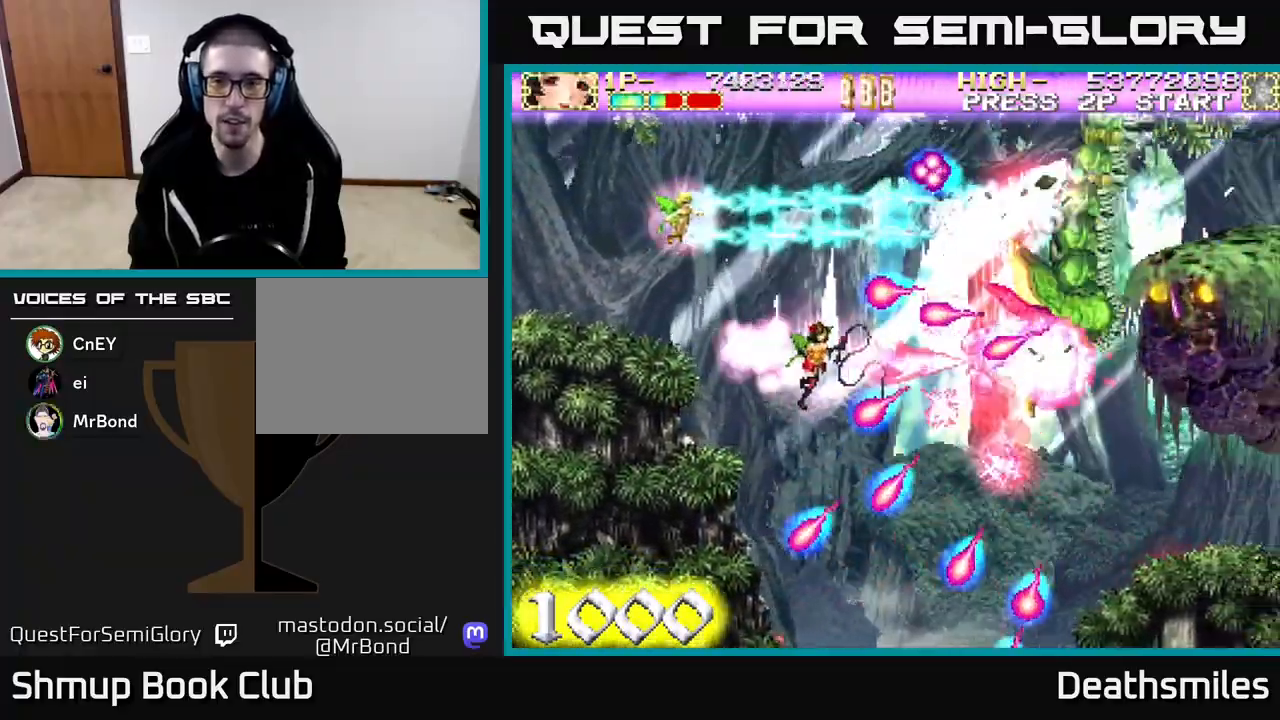
{"buttons": ["R2", "DPAD_LEFT"], "events": [[250, "DPAD_DOWN", "down"], [433, "DPAD_LEFT", "down"], [450, "DPAD_DOWN", "up"]]}
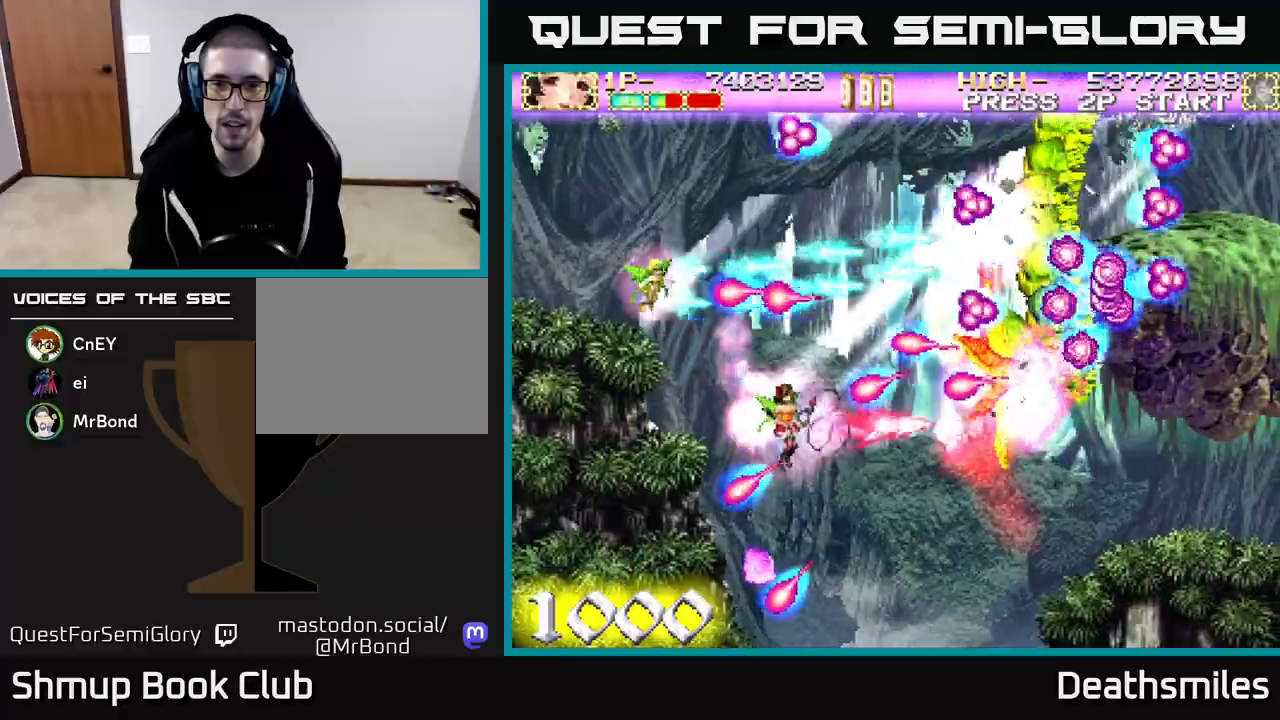
{"buttons": ["R2"], "events": [[50, "DPAD_UP", "down"], [150, "DPAD_LEFT", "up"], [217, "DPAD_UP", "up"], [350, "DPAD_DOWN", "down"], [417, "DPAD_DOWN", "up"]]}
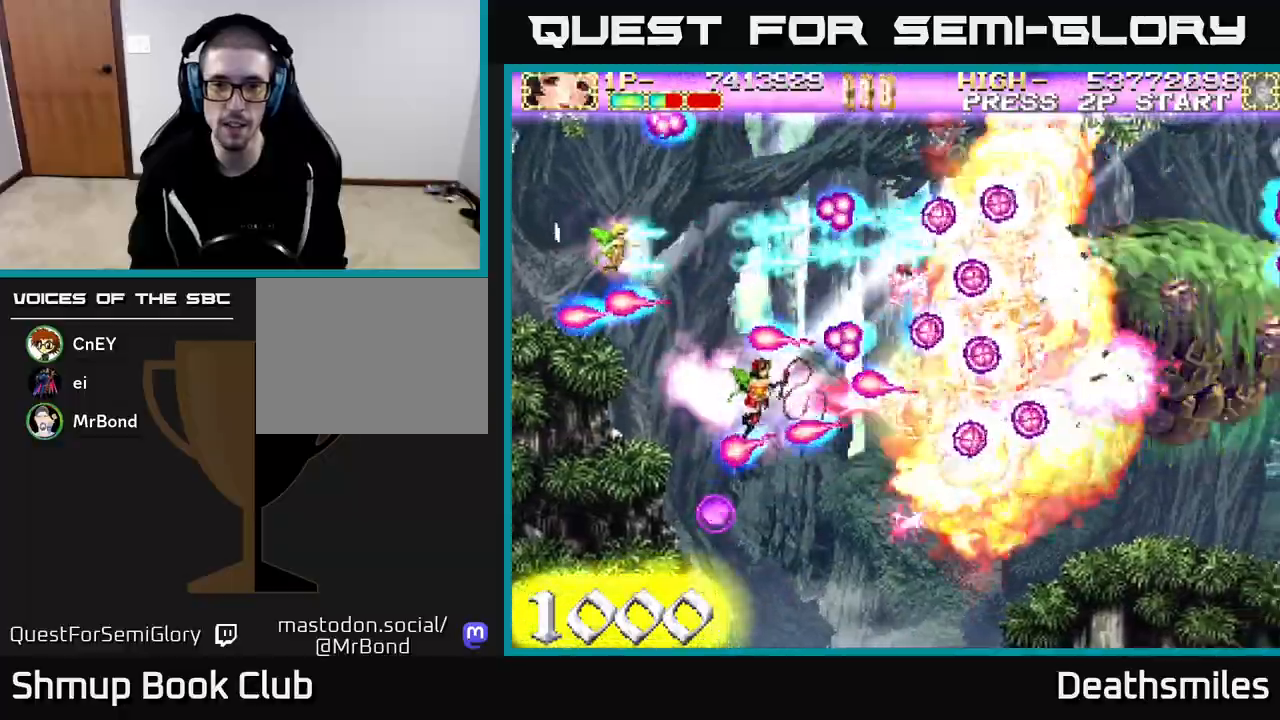
{"buttons": ["R2", "DPAD_UP"], "events": [[50, "DPAD_LEFT", "down"], [183, "DPAD_LEFT", "up"], [300, "DPAD_LEFT", "down"], [367, "DPAD_UP", "down"], [417, "DPAD_LEFT", "up"]]}
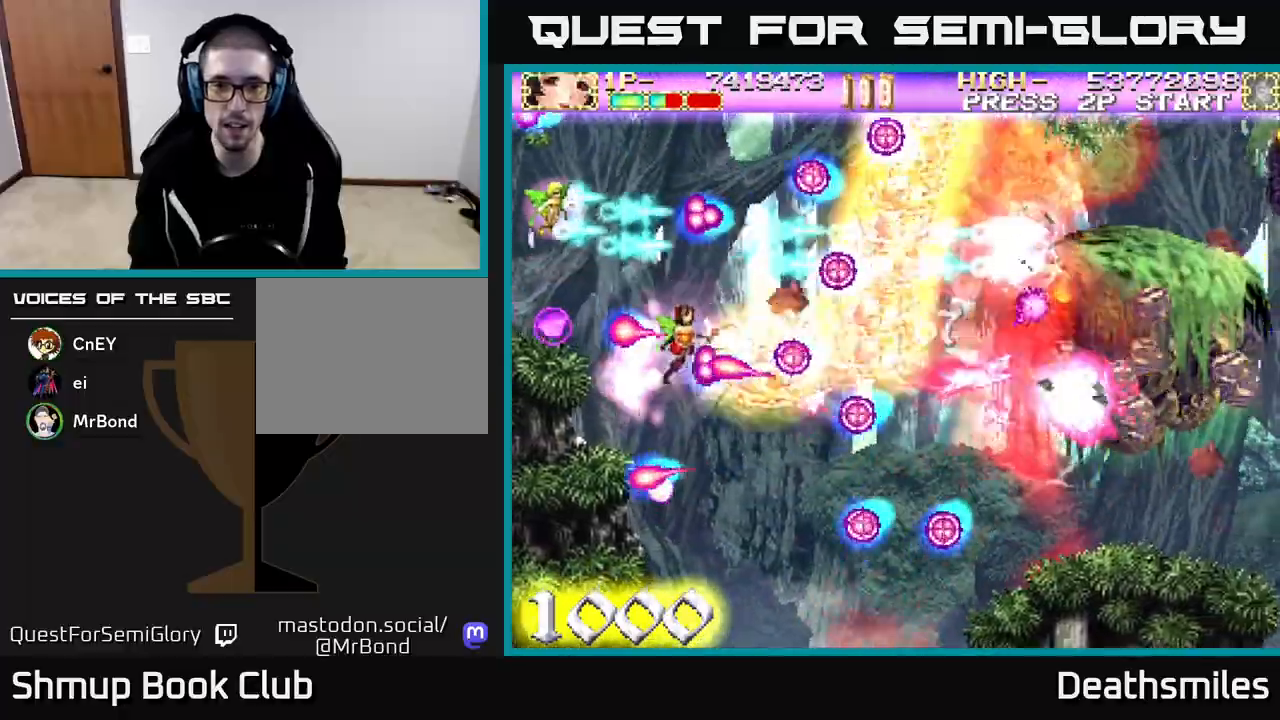
{"buttons": ["R2", "DPAD_RIGHT"], "events": [[200, "DPAD_UP", "up"], [217, "DPAD_RIGHT", "down"], [267, "DPAD_DOWN", "down"], [400, "DPAD_DOWN", "up"]]}
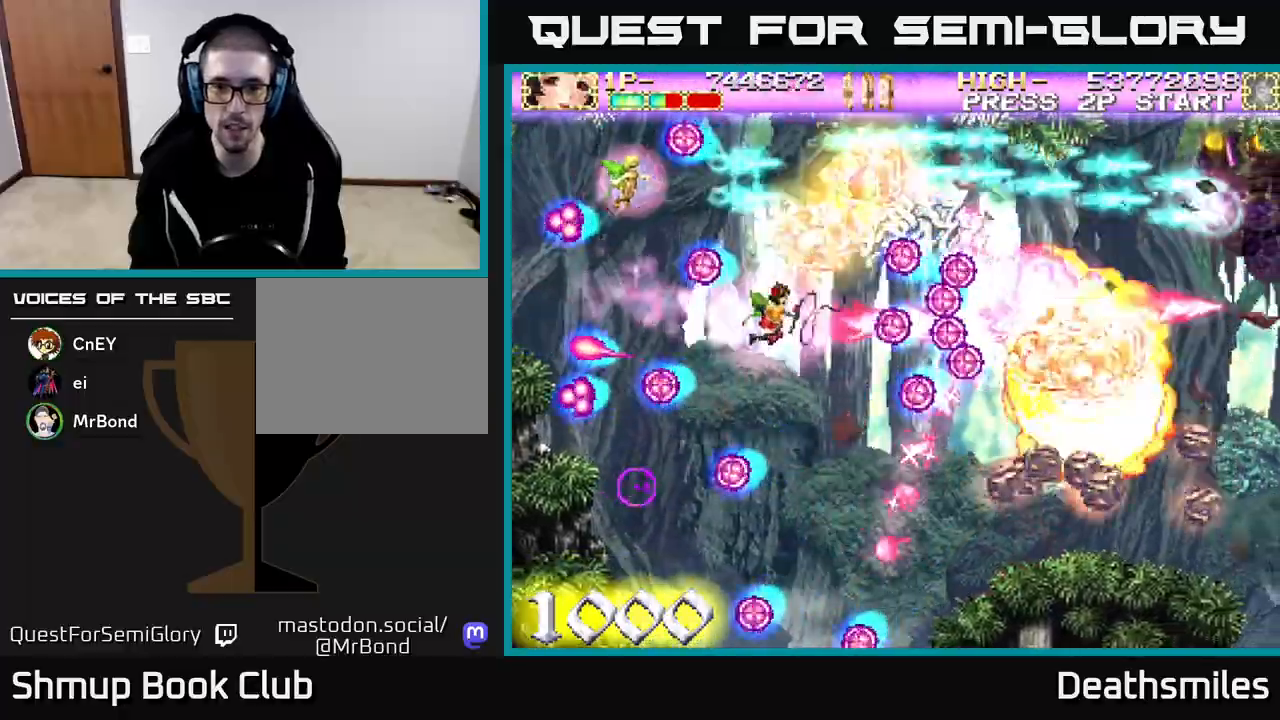
{"buttons": ["R2"], "events": [[33, "DPAD_DOWN", "down"], [67, "DPAD_RIGHT", "up"], [167, "DPAD_LEFT", "down"], [333, "DPAD_LEFT", "up"], [400, "DPAD_DOWN", "up"]]}
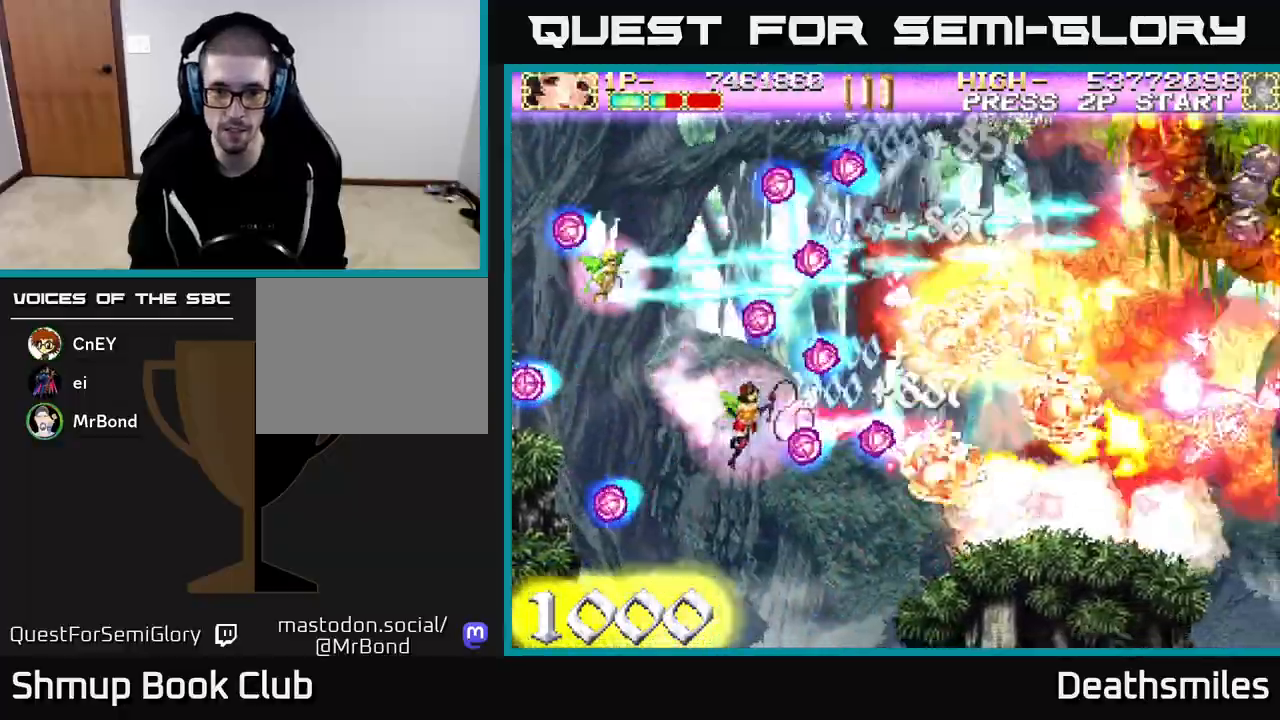
{"buttons": ["R2", "DPAD_RIGHT"], "events": [[217, "DPAD_DOWN", "down"], [217, "DPAD_RIGHT", "down"], [333, "DPAD_DOWN", "up"]]}
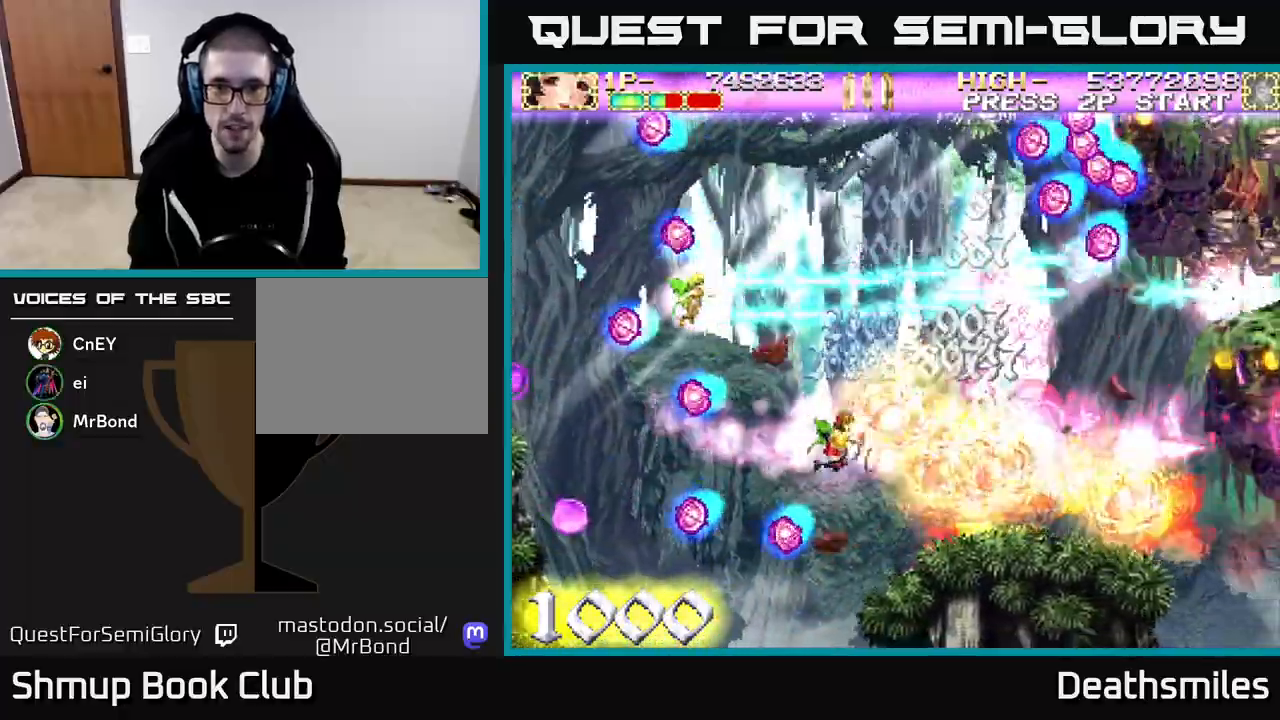
{"buttons": ["R2", "DPAD_UP"], "events": [[100, "DPAD_RIGHT", "up"], [100, "DPAD_UP", "down"], [233, "DPAD_LEFT", "down"], [433, "DPAD_LEFT", "up"]]}
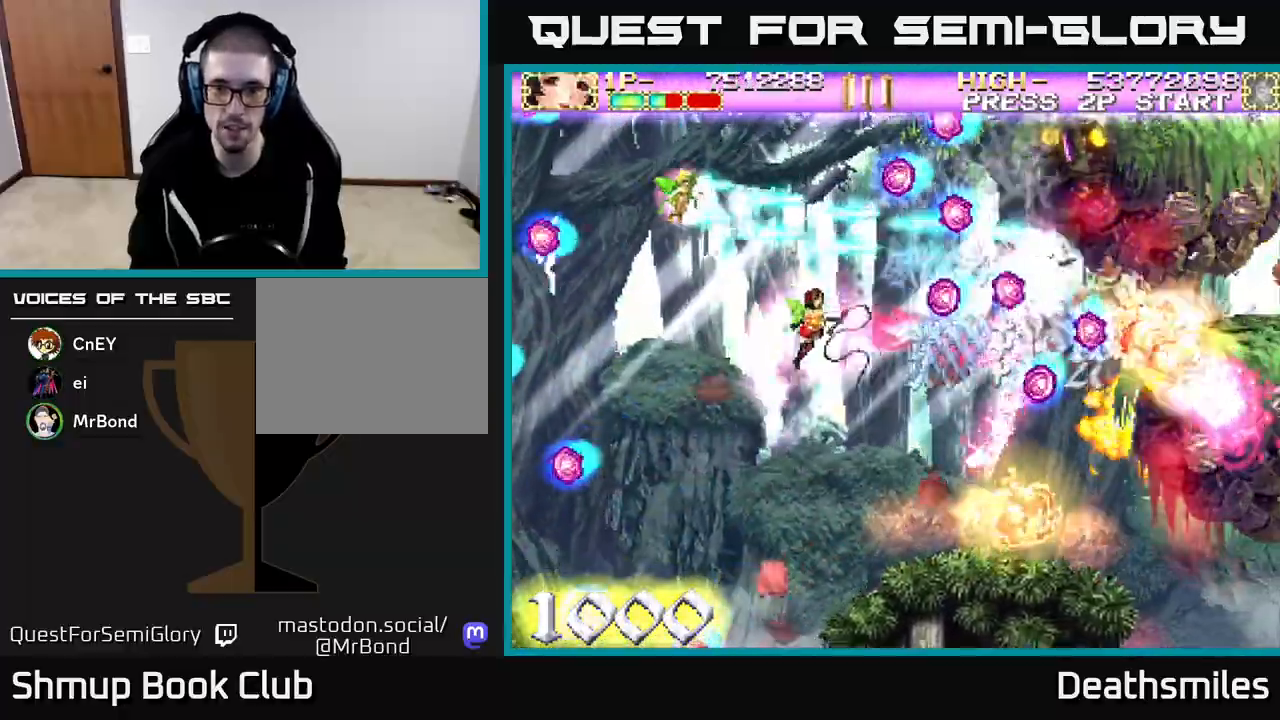
{"buttons": ["R2", "DPAD_RIGHT"], "events": [[67, "DPAD_UP", "up"], [400, "DPAD_RIGHT", "down"]]}
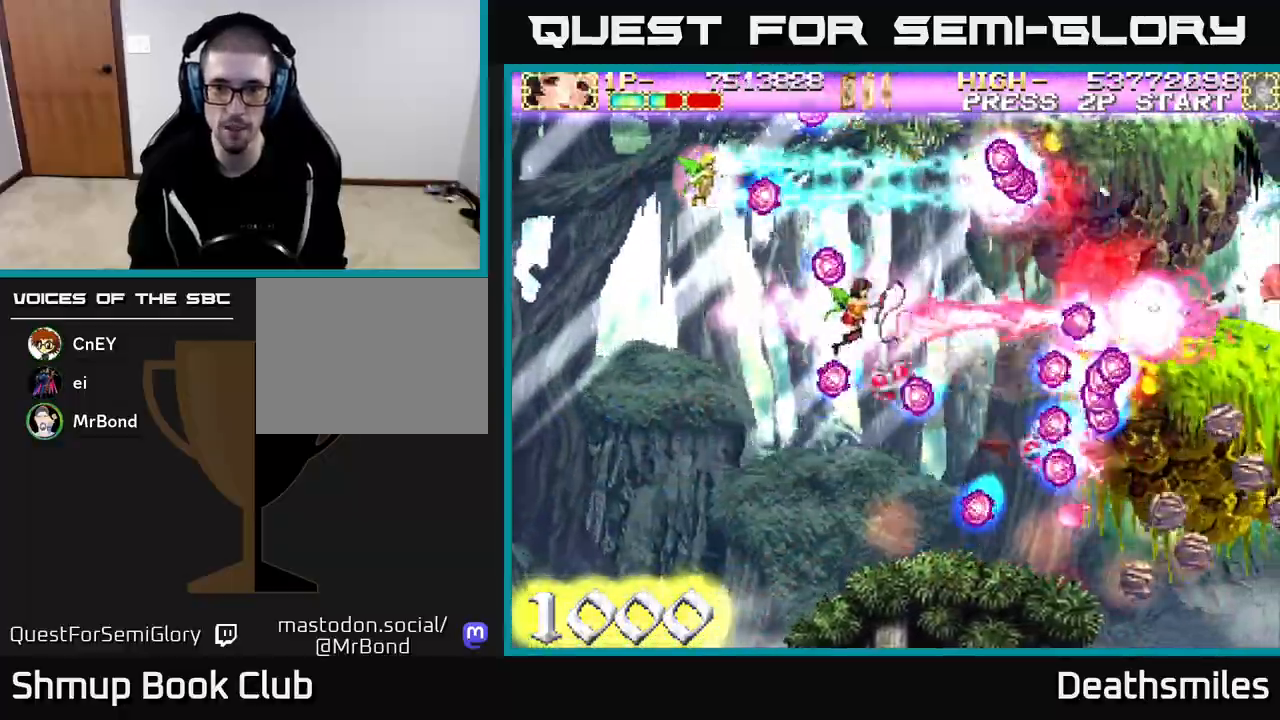
{"buttons": ["R2", "DPAD_DOWN", "DPAD_LEFT"], "events": [[100, "DPAD_RIGHT", "up"], [217, "DPAD_DOWN", "down"], [333, "DPAD_DOWN", "up"], [417, "DPAD_LEFT", "down"], [450, "DPAD_DOWN", "down"]]}
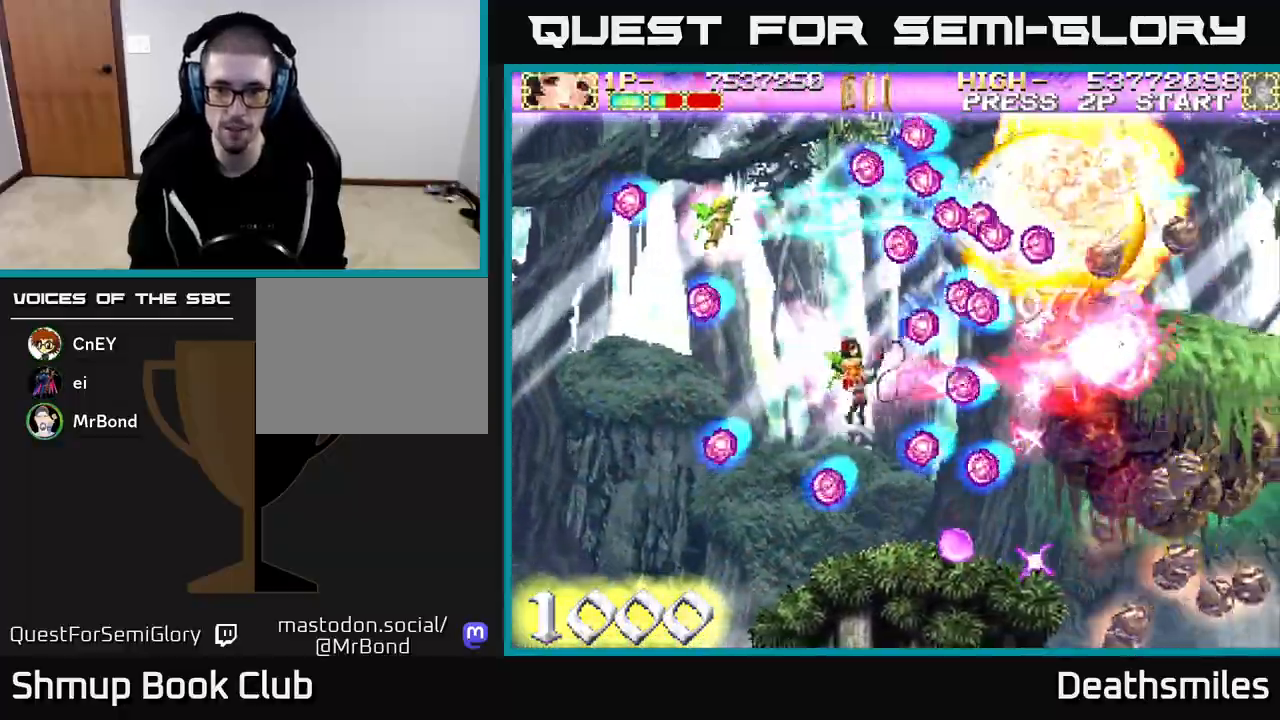
{"buttons": ["R2"], "events": [[33, "DPAD_LEFT", "up"], [100, "DPAD_DOWN", "up"], [100, "DPAD_LEFT", "down"], [267, "DPAD_LEFT", "up"], [383, "DPAD_DOWN", "down"], [483, "DPAD_DOWN", "up"]]}
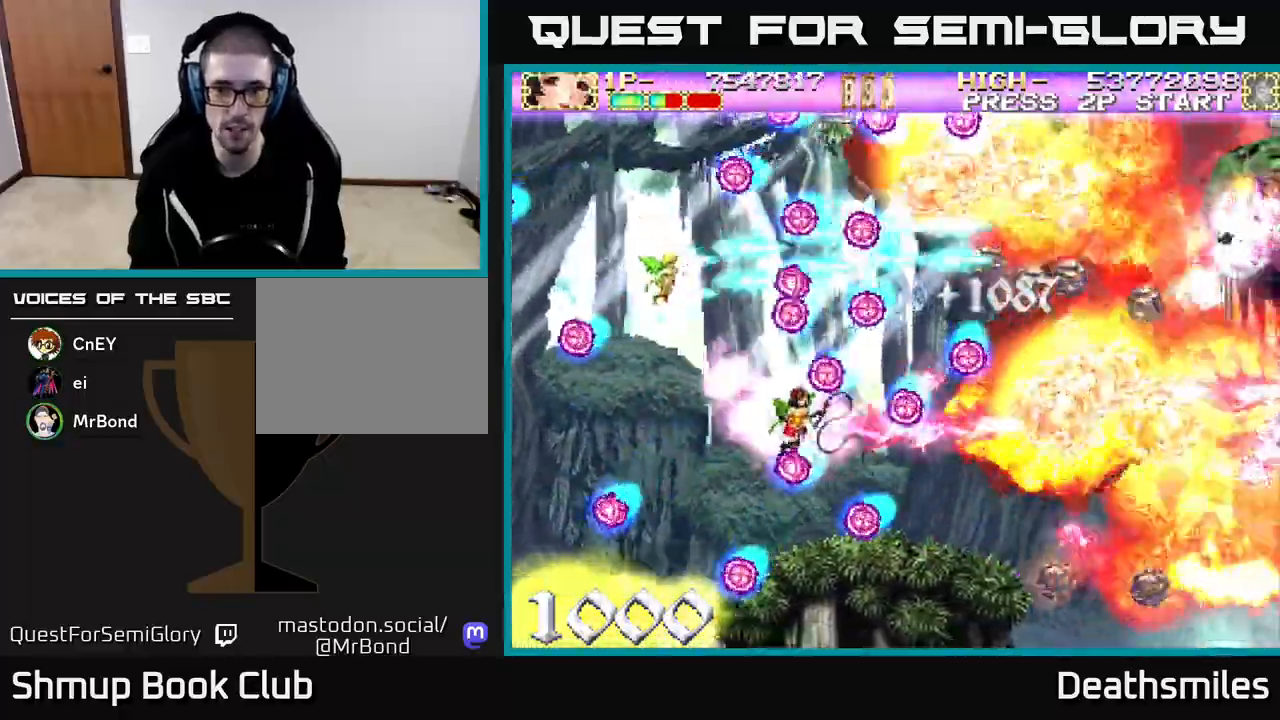
{"buttons": ["R2", "DPAD_LEFT"], "events": [[200, "DPAD_RIGHT", "down"], [450, "DPAD_RIGHT", "up"], [483, "DPAD_LEFT", "down"]]}
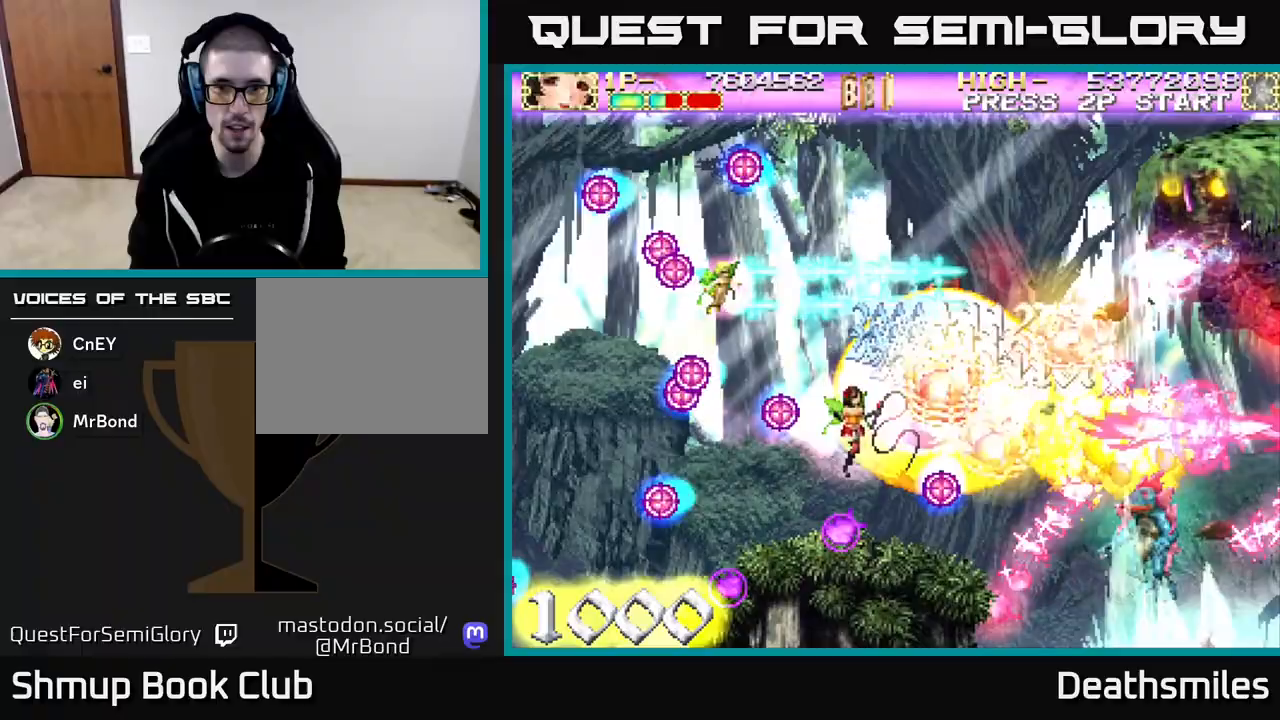
{"buttons": ["R2", "DPAD_UP"], "events": [[83, "DPAD_LEFT", "up"], [100, "DPAD_DOWN", "down"], [117, "DPAD_RIGHT", "down"], [167, "DPAD_DOWN", "up"], [317, "DPAD_UP", "down"], [350, "DPAD_RIGHT", "up"]]}
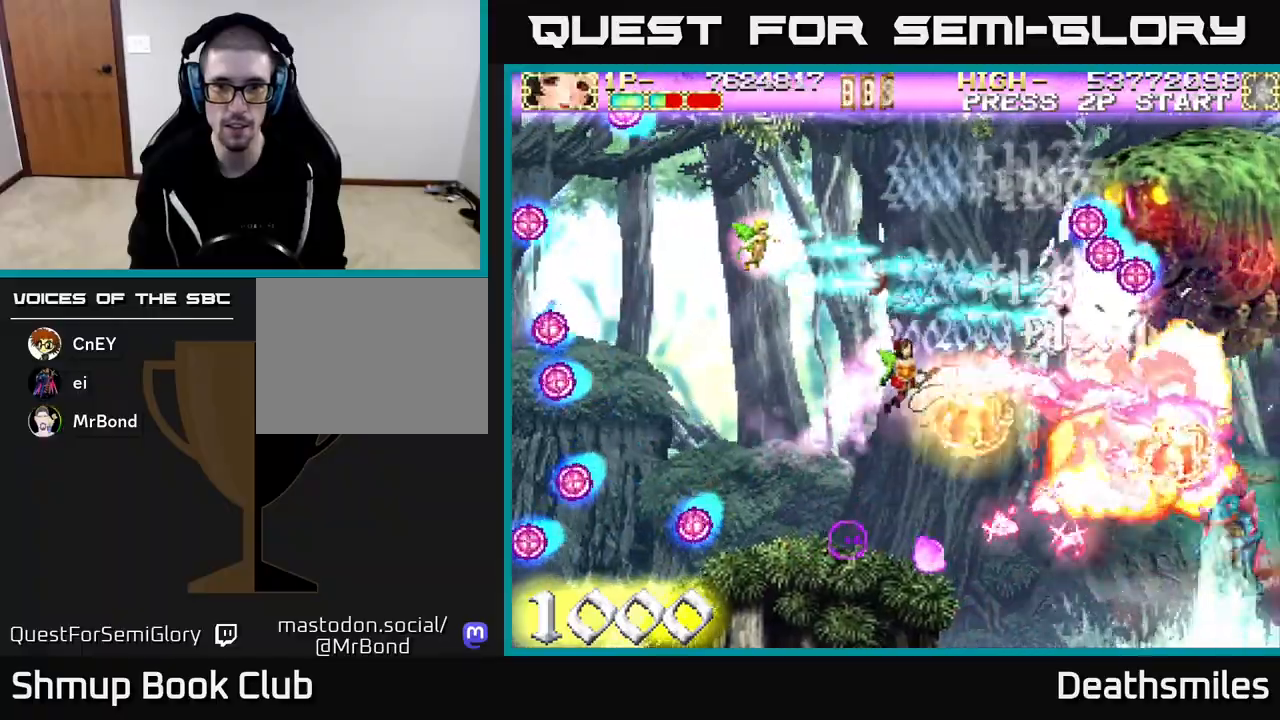
{"buttons": ["R2", "DPAD_DOWN"], "events": [[283, "DPAD_LEFT", "down"], [317, "DPAD_LEFT", "up"], [383, "DPAD_UP", "up"], [417, "DPAD_DOWN", "down"]]}
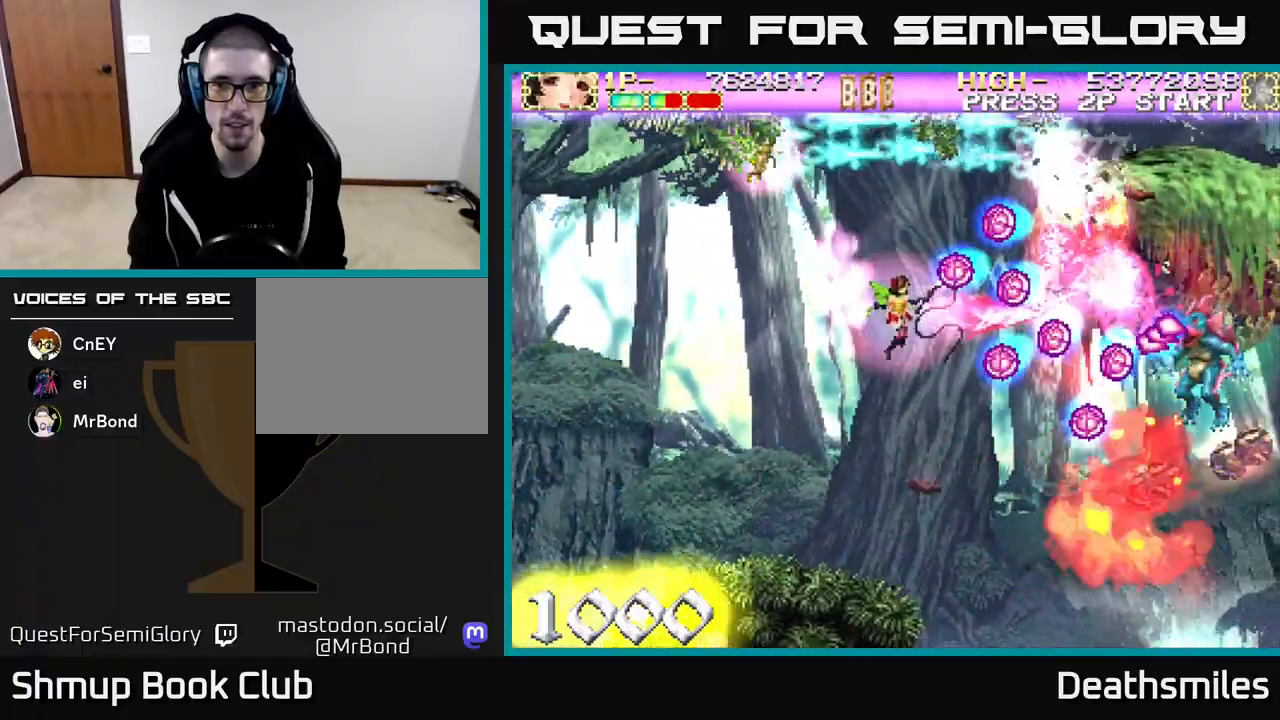
{"buttons": ["R2", "DPAD_RIGHT"], "events": [[200, "DPAD_DOWN", "up"], [500, "DPAD_RIGHT", "down"]]}
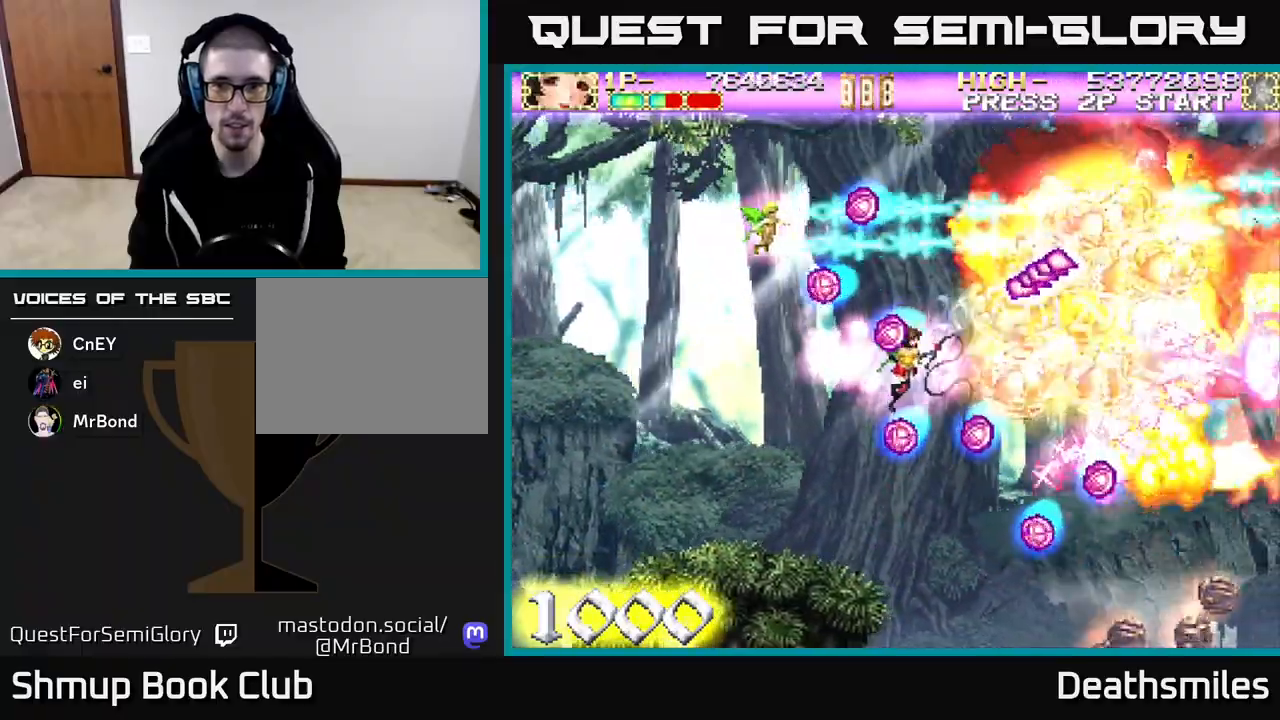
{"buttons": ["R2", "DPAD_DOWN"], "events": [[267, "DPAD_DOWN", "down"], [500, "DPAD_RIGHT", "up"]]}
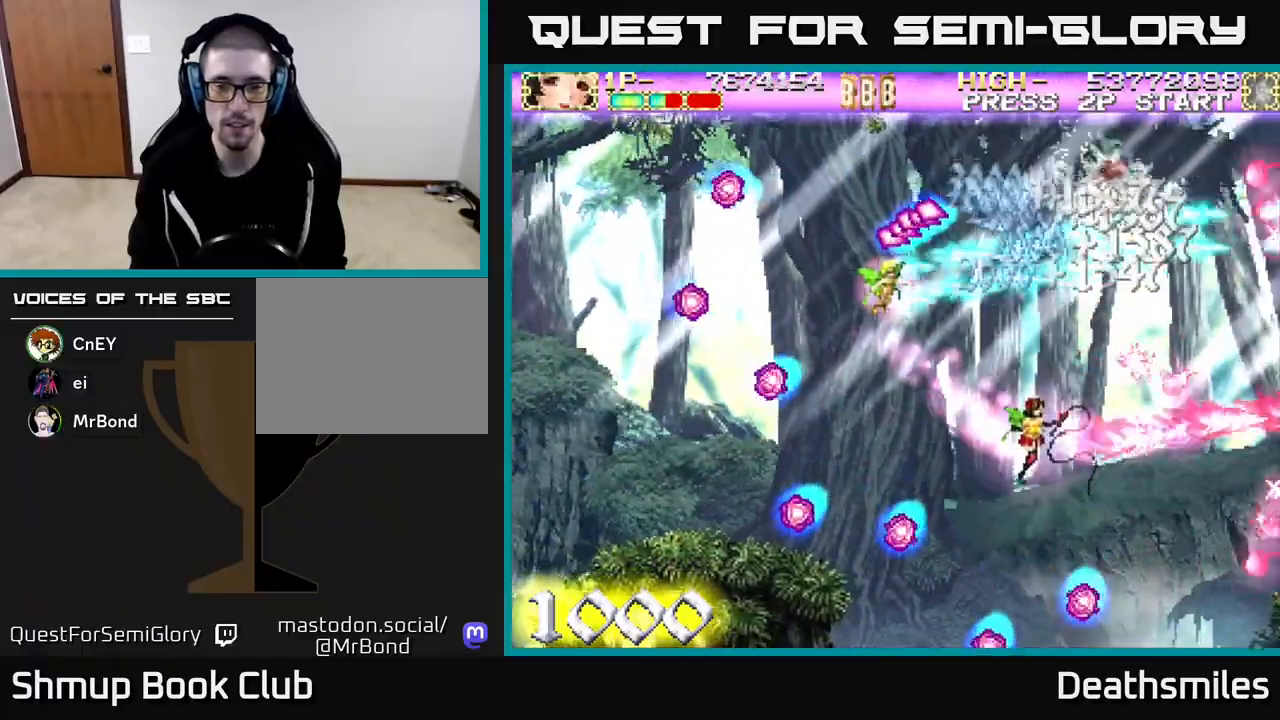
{"buttons": ["R2", "DPAD_UP"], "events": [[83, "DPAD_LEFT", "down"], [133, "DPAD_DOWN", "up"], [300, "DPAD_UP", "down"], [333, "DPAD_LEFT", "up"]]}